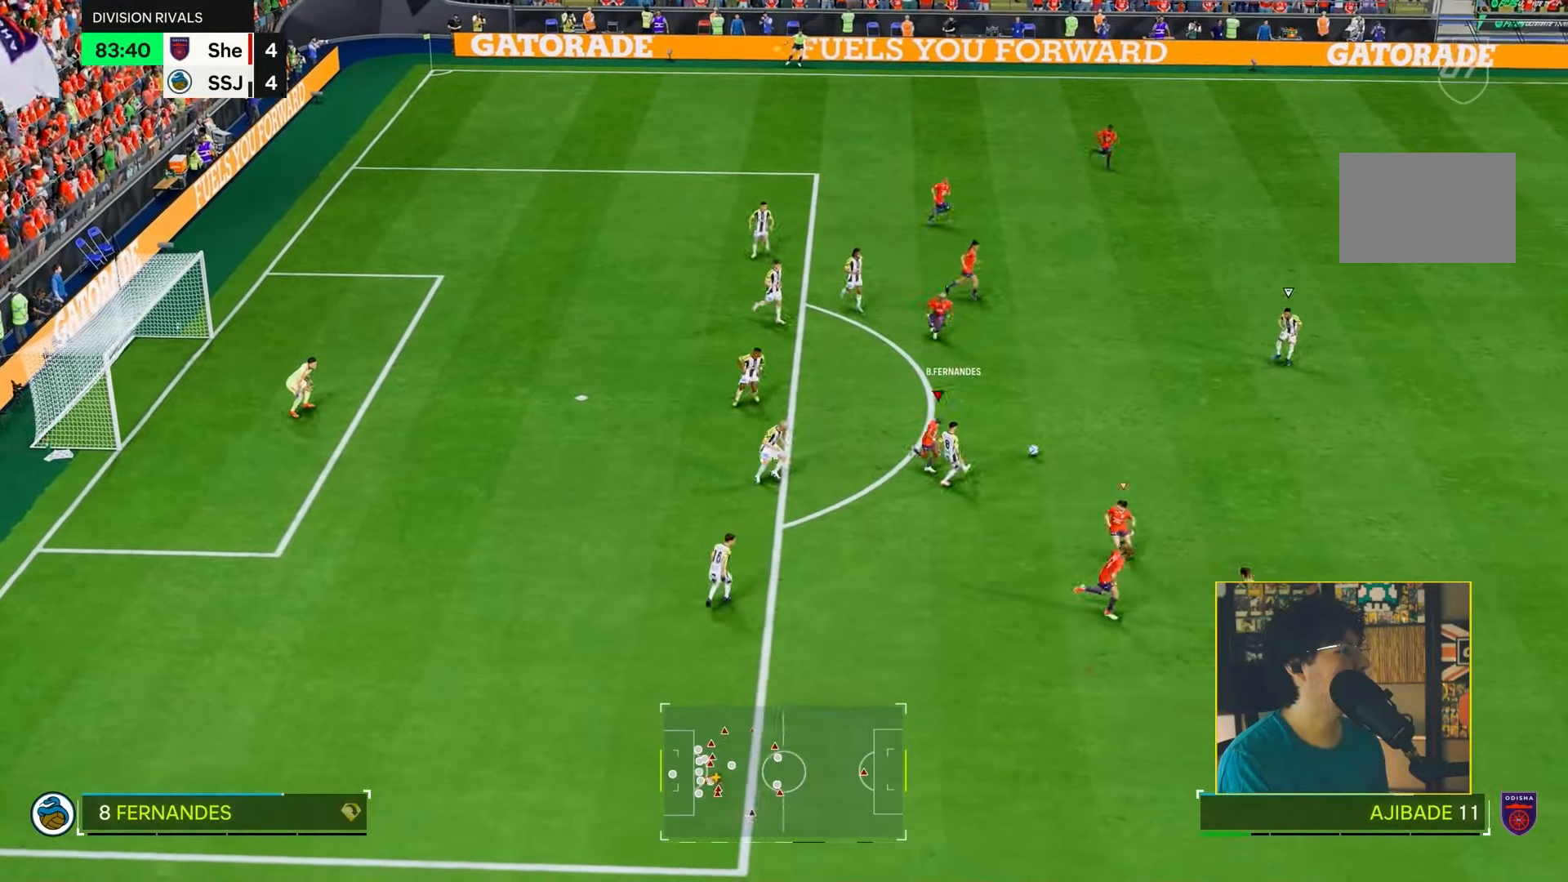
Gameplay with a controller (PlayStation layout); each line is a JSON object with the inputs held at the frame after it. "events" lists button and stick changes between this image and that frame as [ms after this image, input, new state], when the widget could be followed in between. Not read: L3.
{"buttons": ["R2"], "left_stick": "right", "right_stick": "center", "events": [[333, "L1", "down"], [467, "L1", "up"]]}
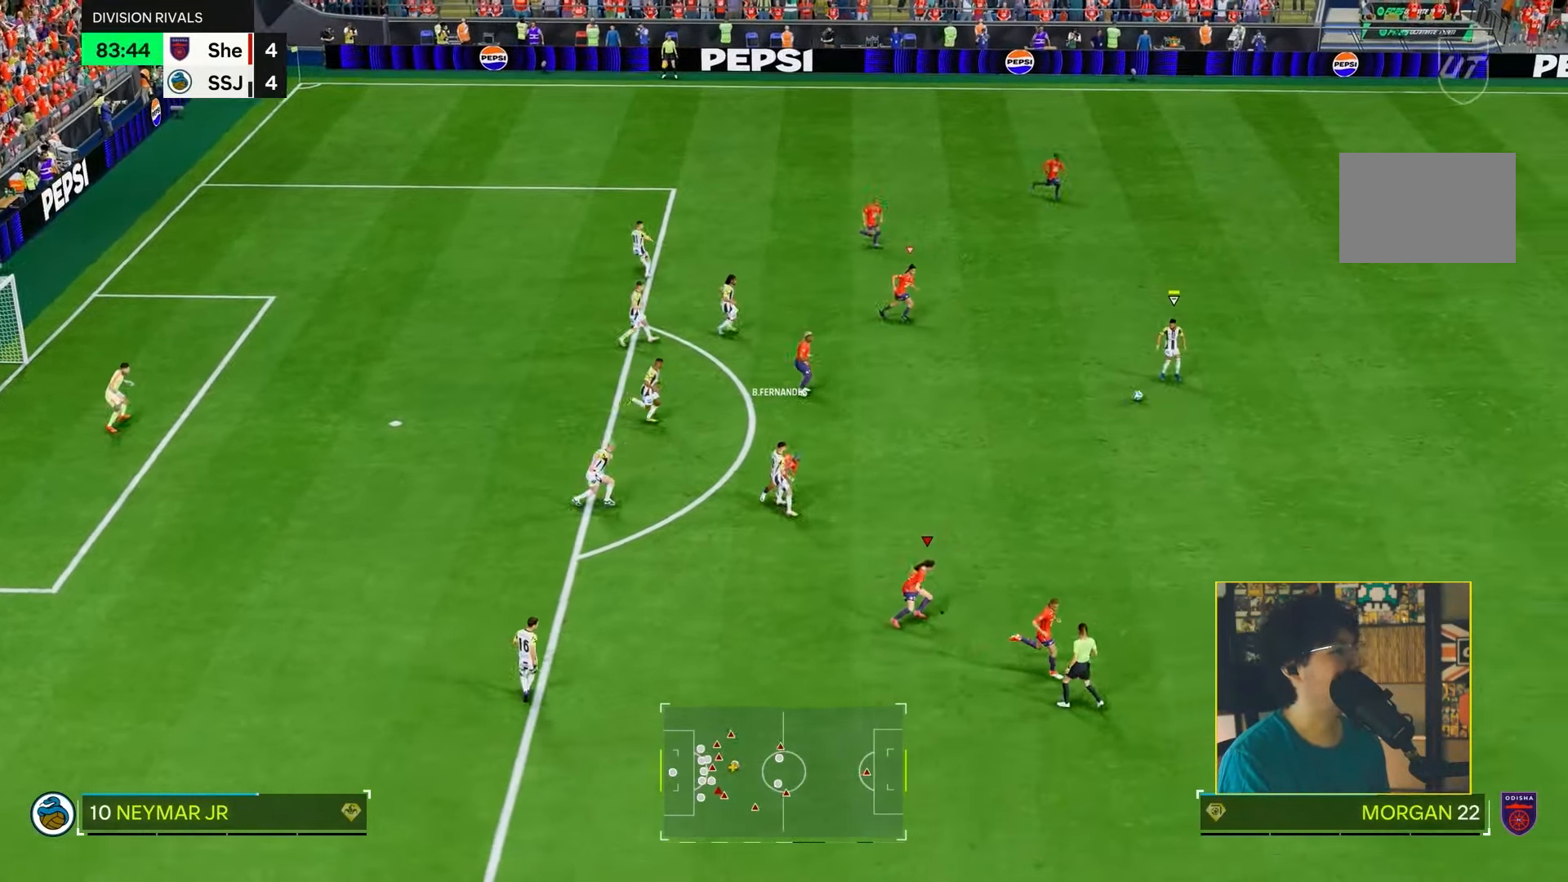
{"buttons": ["CROSS", "L1", "R2"], "left_stick": "up-right", "right_stick": "center", "events": [[33, "CROSS", "down"], [67, "left_stick", "up-right"], [267, "left_stick", "up"], [467, "L1", "down"], [467, "left_stick", "up-right"]]}
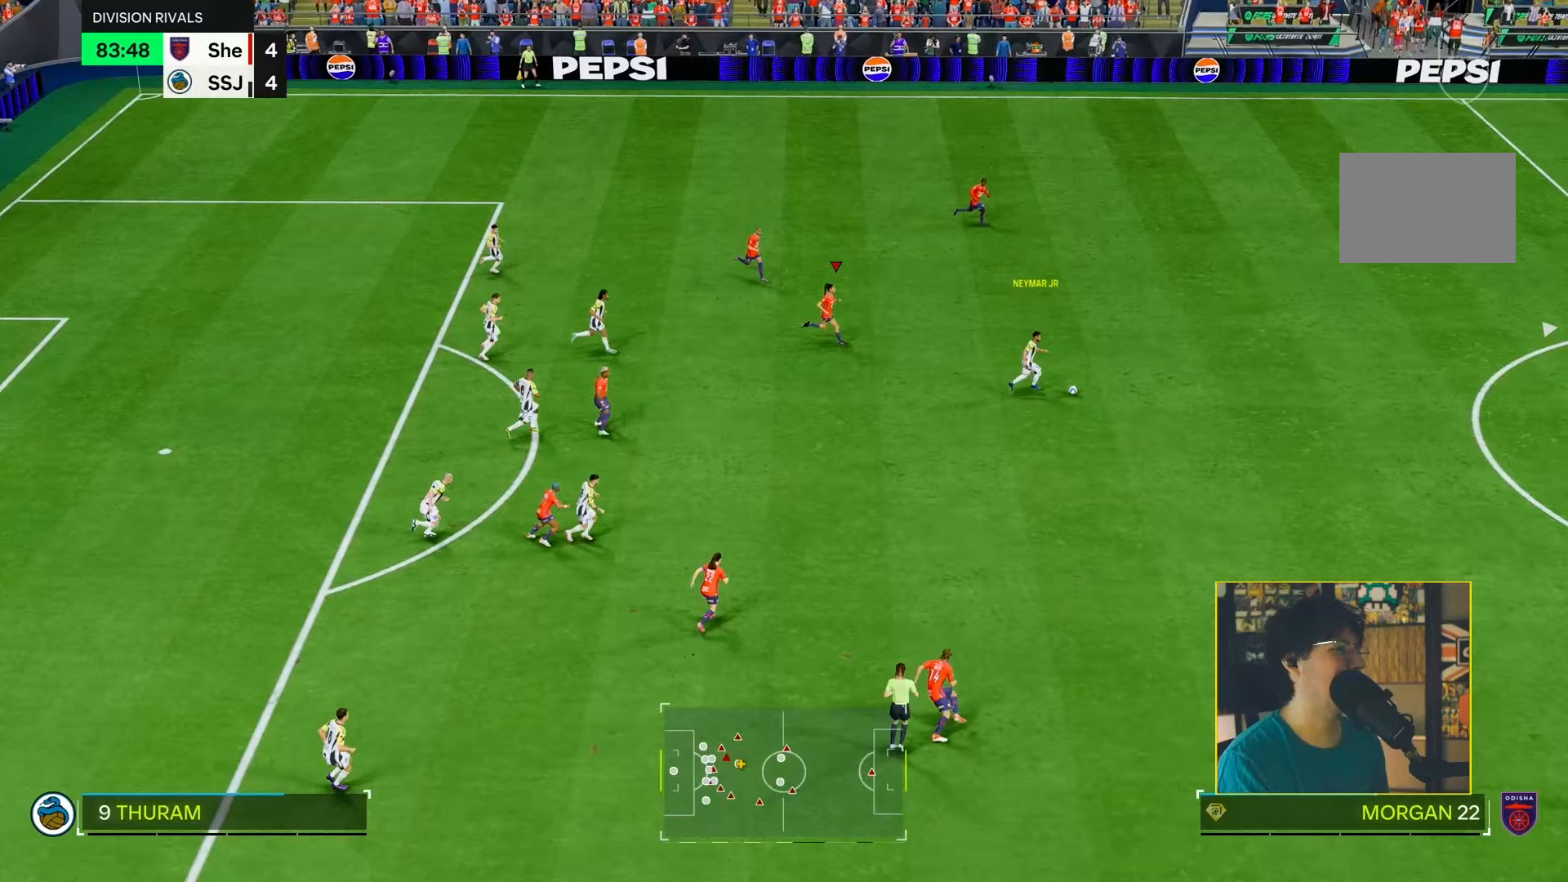
{"buttons": ["CROSS", "R1", "R2"], "left_stick": "down-right", "right_stick": "center", "events": [[100, "R1", "down"], [133, "L1", "up"], [133, "left_stick", "right"], [417, "left_stick", "down-right"]]}
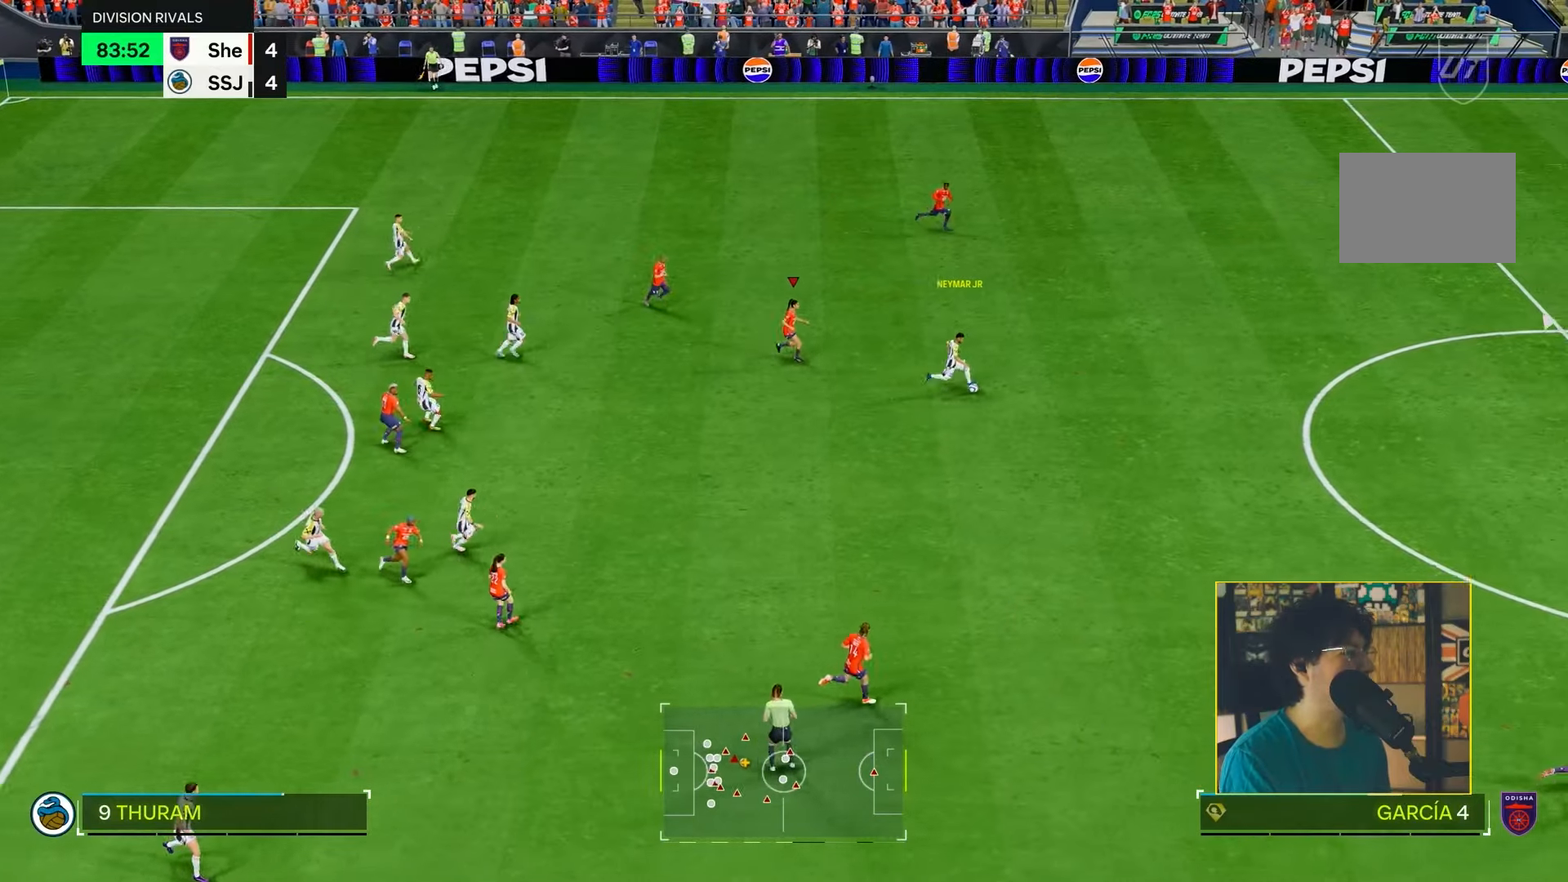
{"buttons": ["R2"], "left_stick": "right", "right_stick": "center", "events": [[117, "CROSS", "up"], [117, "R1", "up"], [283, "left_stick", "right"]]}
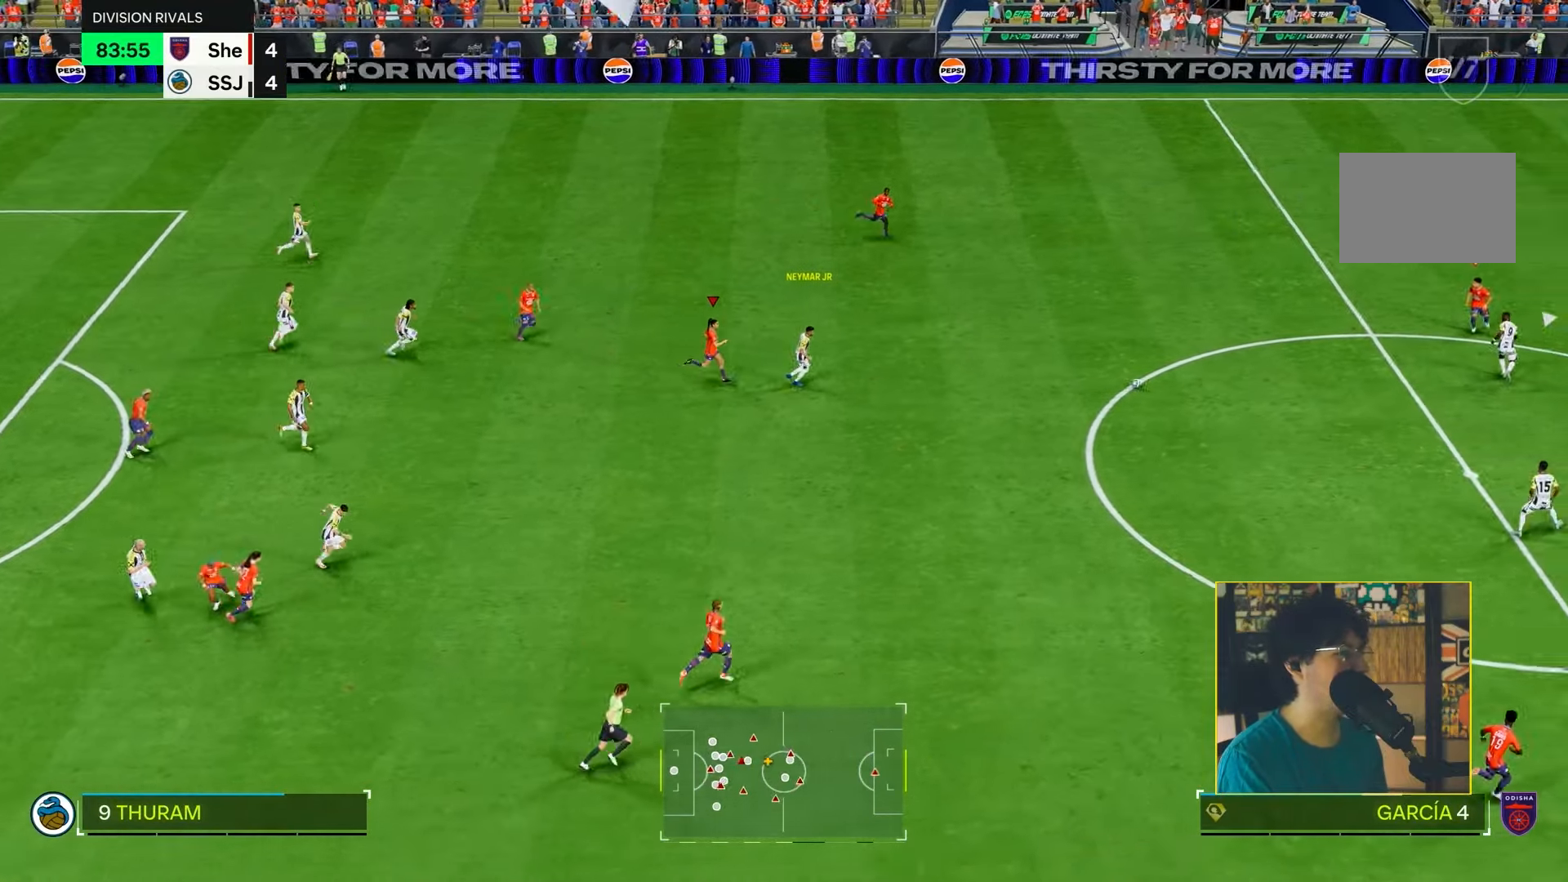
{"buttons": ["R2"], "left_stick": "down-right", "right_stick": "center", "events": [[17, "L1", "down"], [117, "L1", "up"], [350, "left_stick", "down-right"]]}
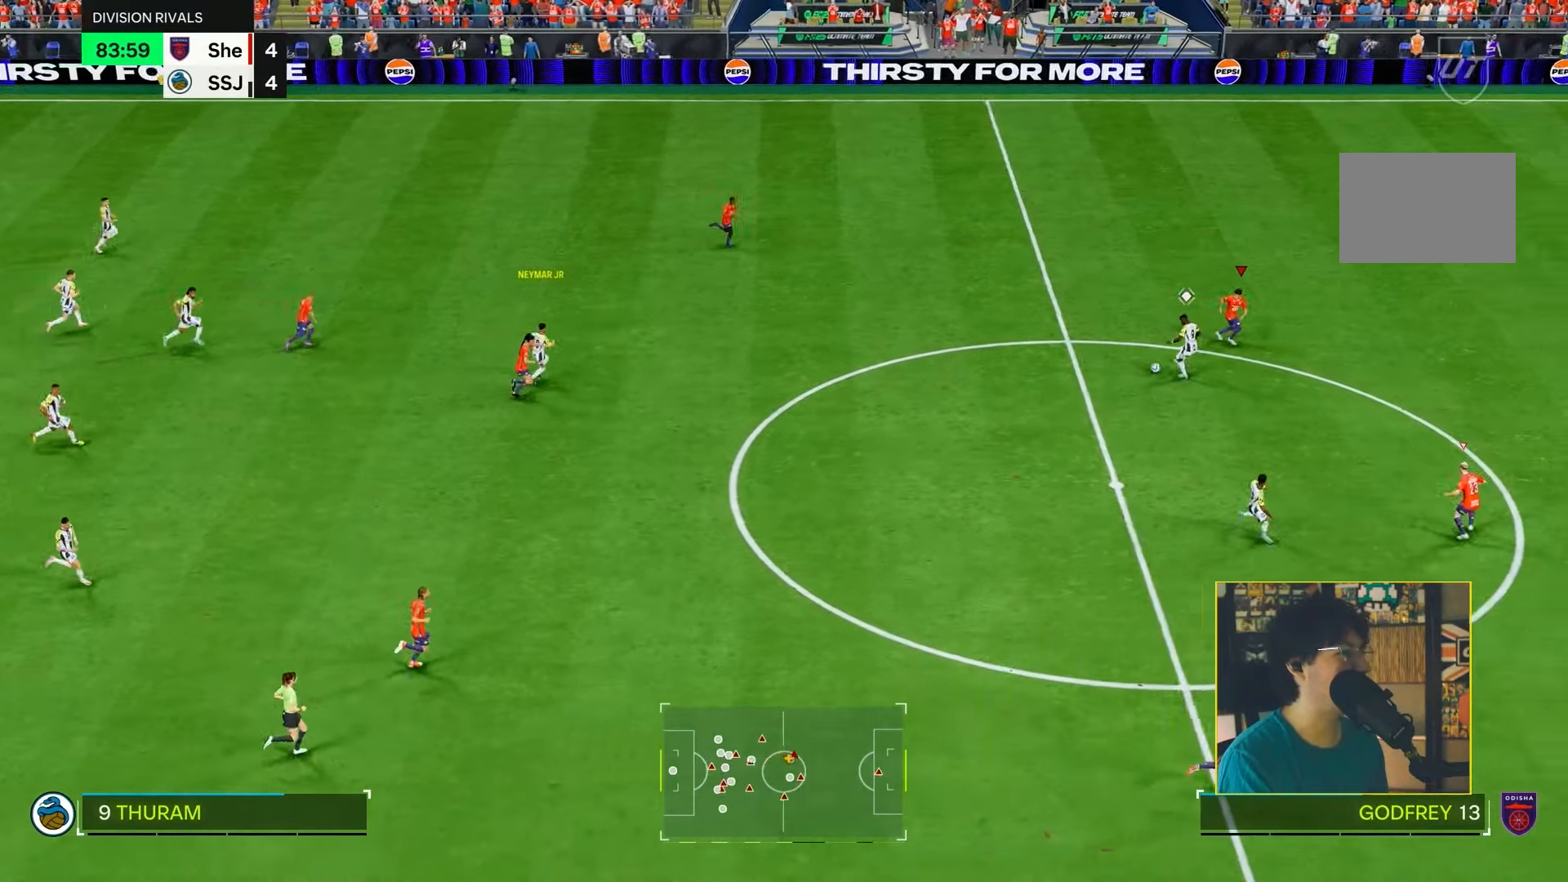
{"buttons": ["L2", "R2"], "left_stick": "down-right", "right_stick": "center", "events": [[17, "left_stick", "down"], [50, "L2", "down"], [67, "R2", "up"], [250, "R2", "down"], [500, "left_stick", "down-right"]]}
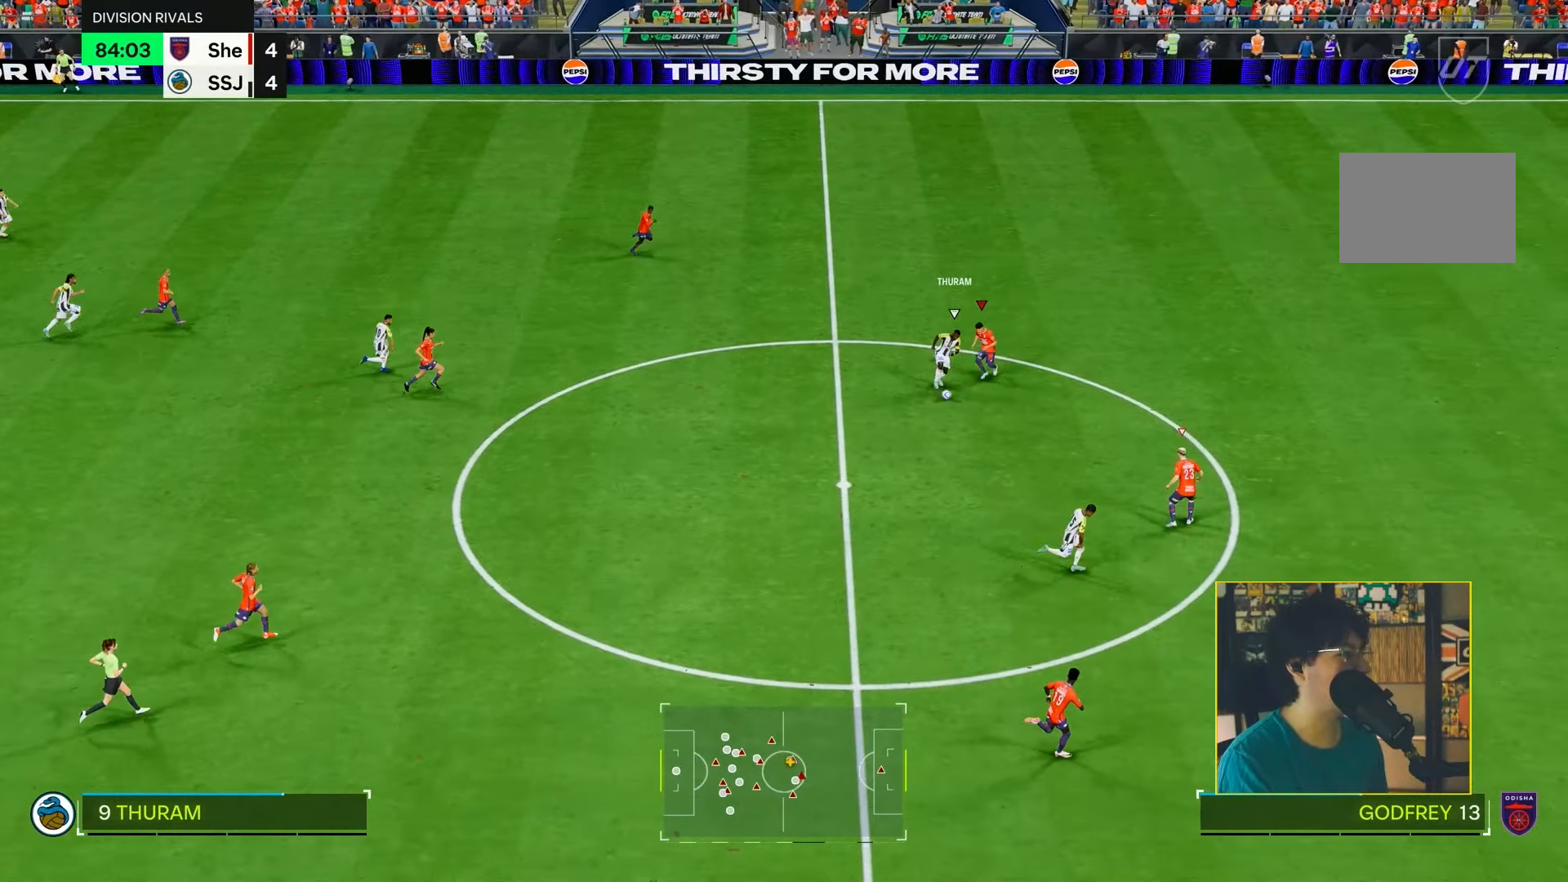
{"buttons": ["R1", "R2"], "left_stick": "right", "right_stick": "center", "events": [[17, "right_stick", "down-right"], [33, "R3", "down"], [183, "right_stick", "center"], [217, "R3", "up"], [233, "R1", "down"], [483, "L2", "up"], [483, "left_stick", "right"]]}
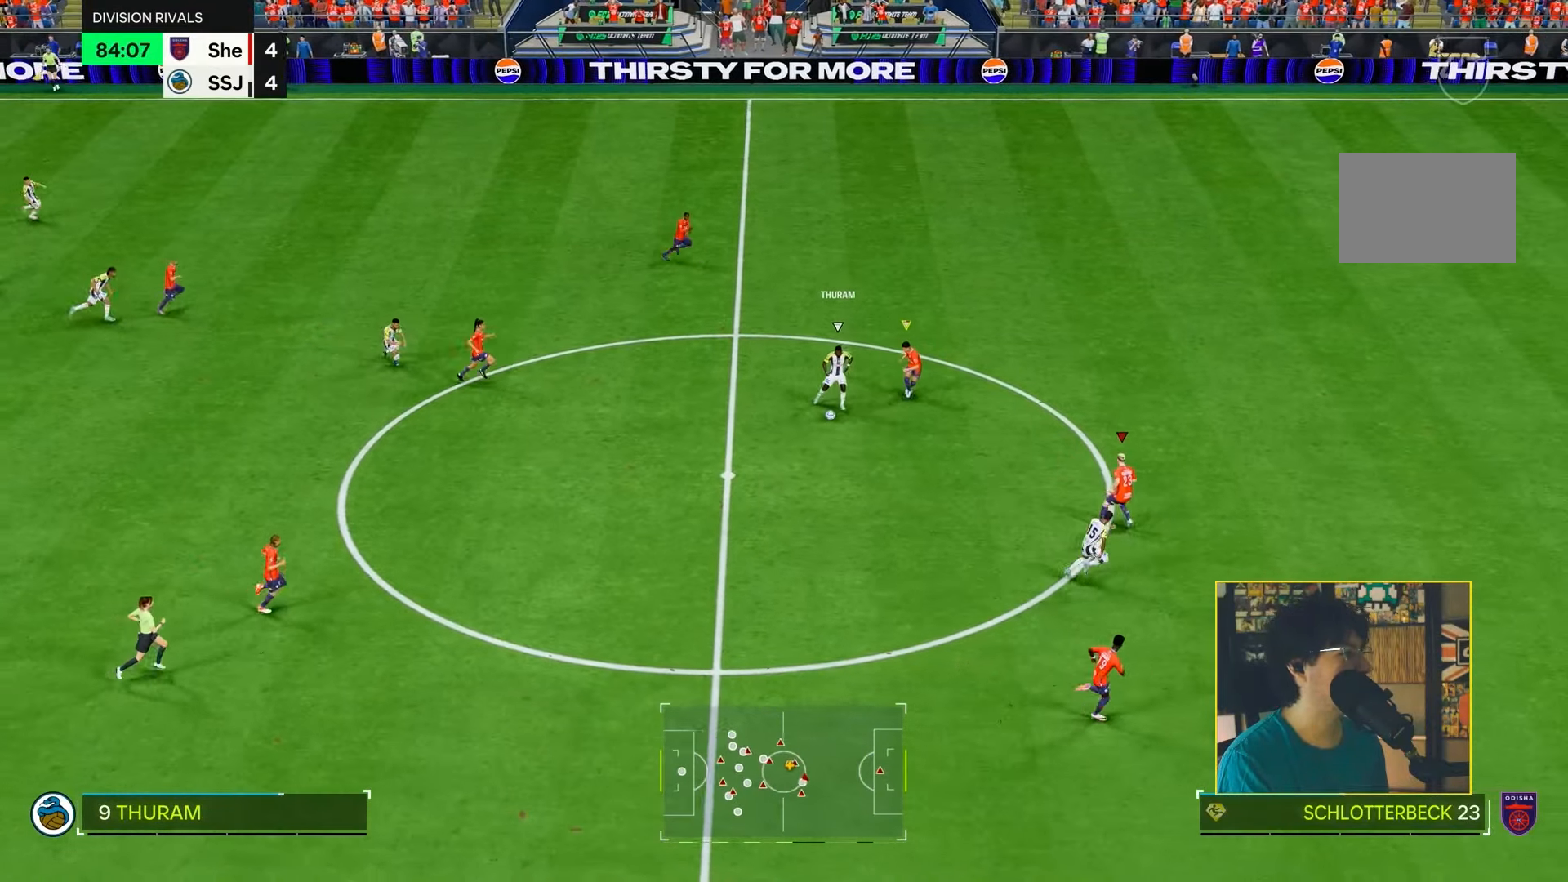
{"buttons": ["R1", "R2"], "left_stick": "right", "right_stick": "center", "events": []}
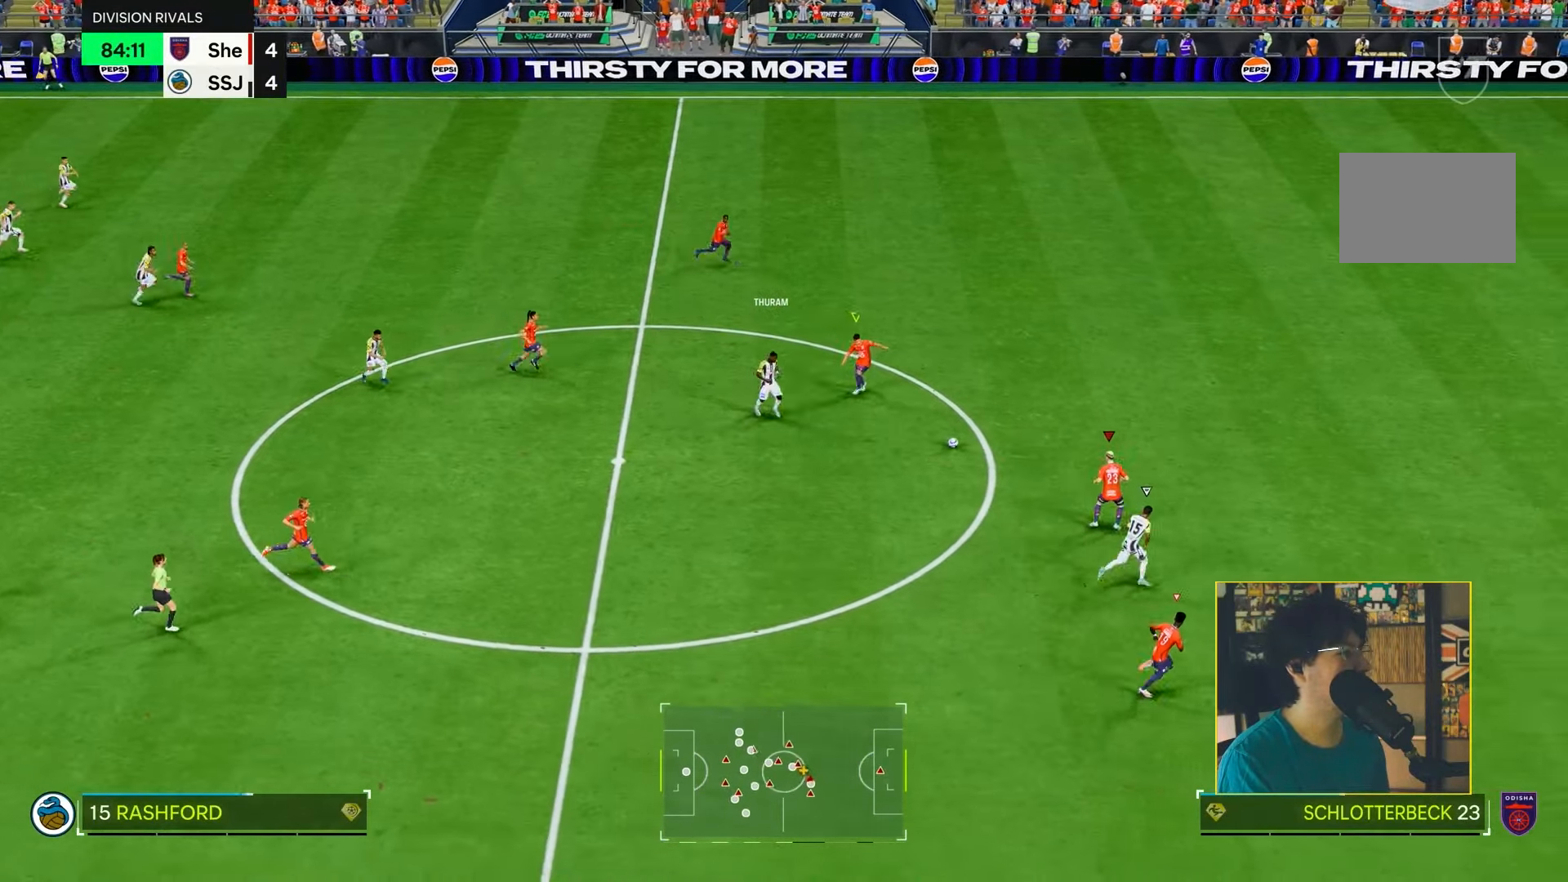
{"buttons": ["R2"], "left_stick": "up-right", "right_stick": "center"}
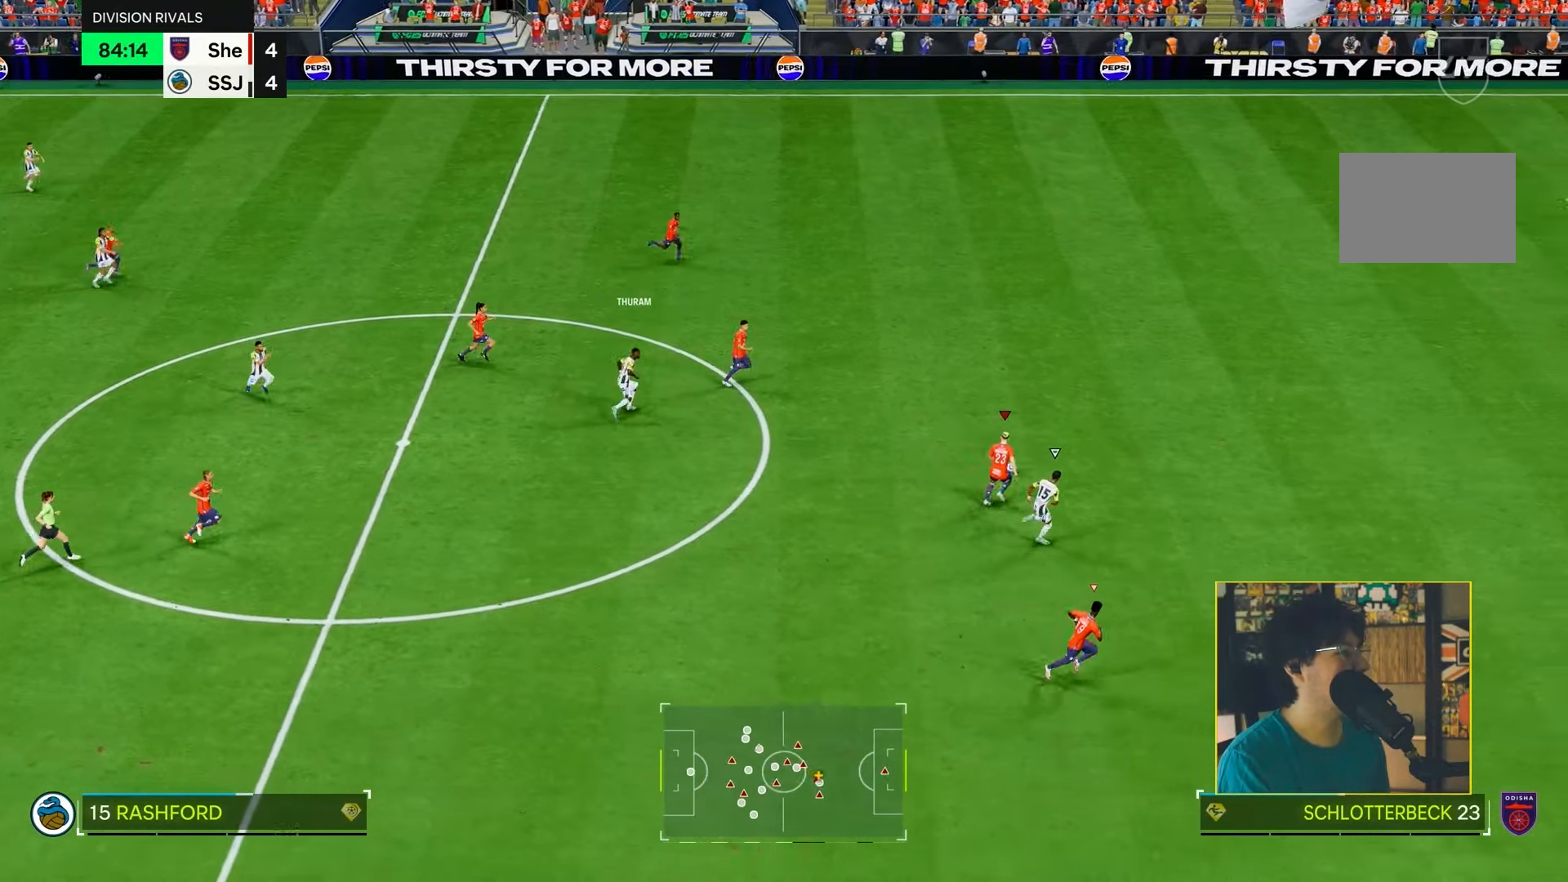
{"buttons": ["TRIANGLE", "R2"], "left_stick": "right", "right_stick": "center"}
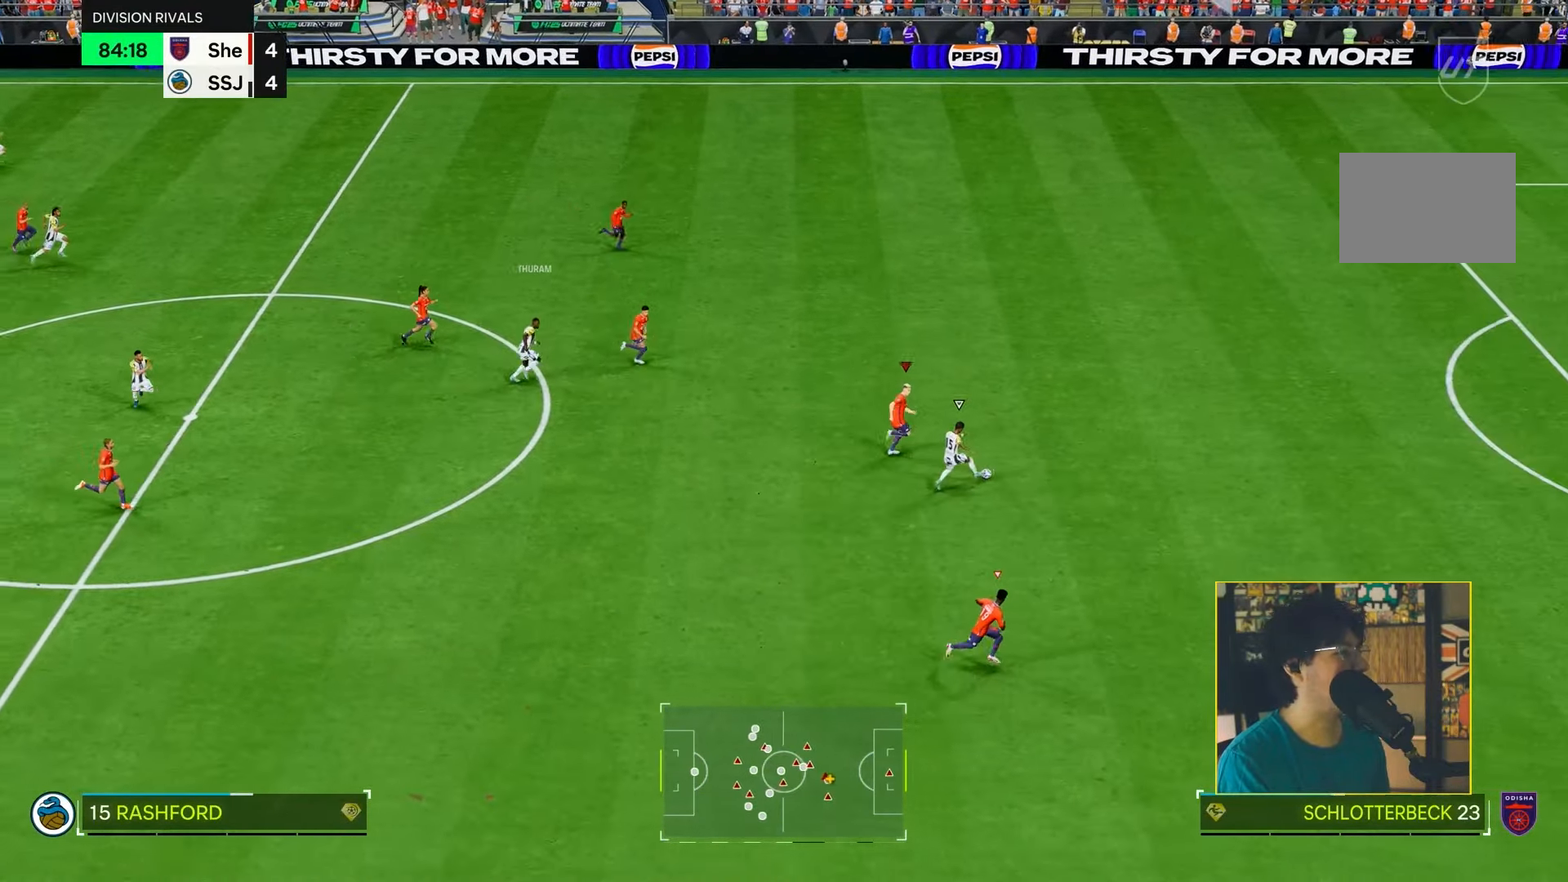
{"buttons": ["TRIANGLE", "R2"], "left_stick": "right", "right_stick": "center", "events": []}
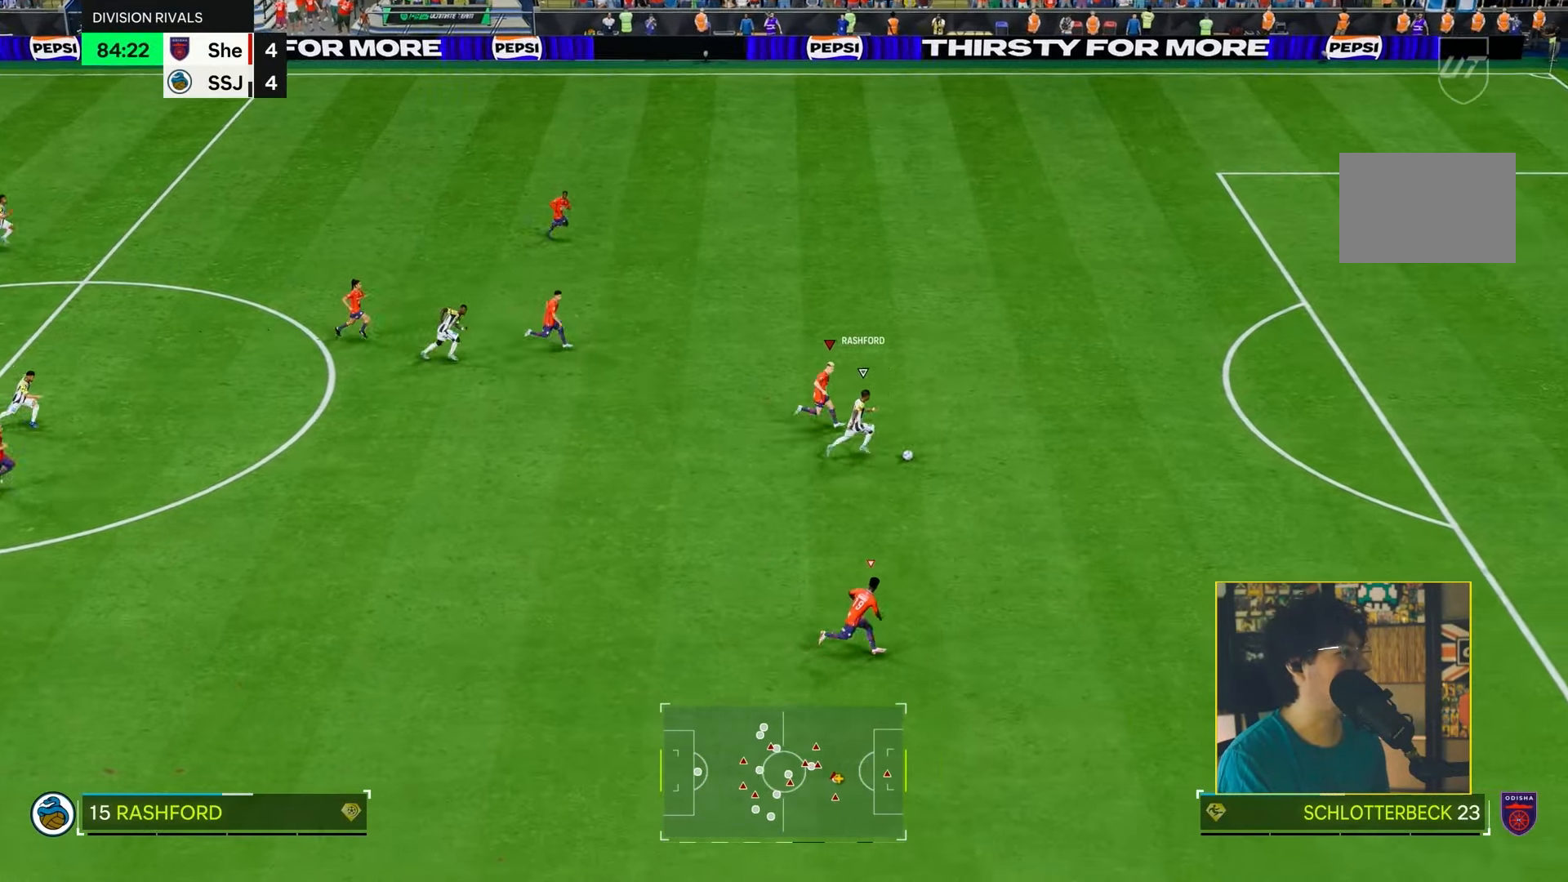
{"buttons": ["R2"], "left_stick": "right", "right_stick": "center", "events": [[50, "TRIANGLE", "up"]]}
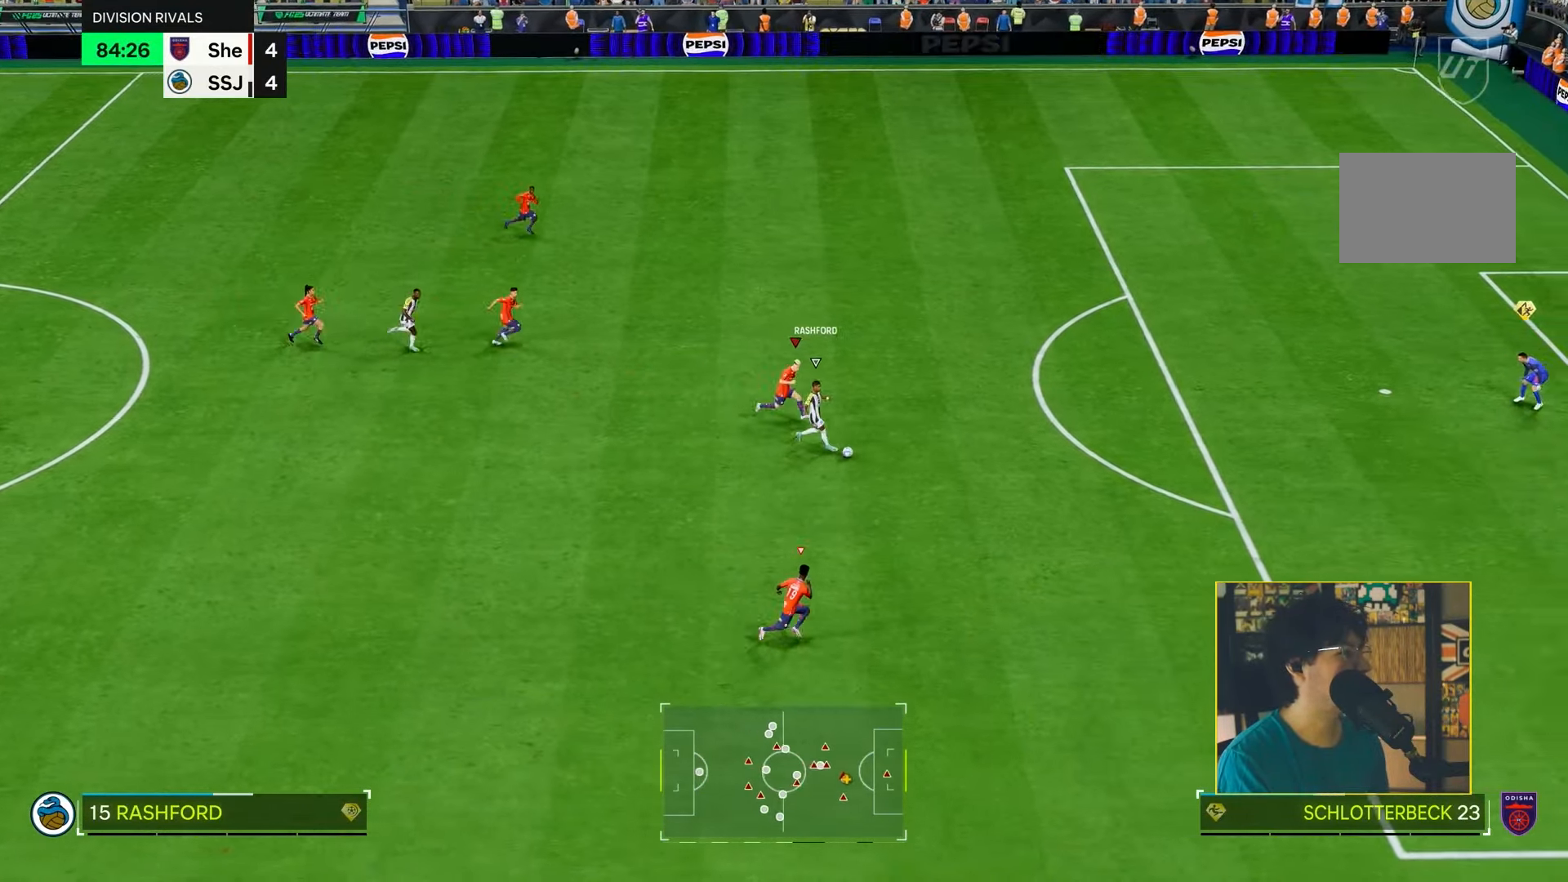
{"buttons": ["R2"], "left_stick": "down-right", "right_stick": "center", "events": [[350, "left_stick", "down-right"]]}
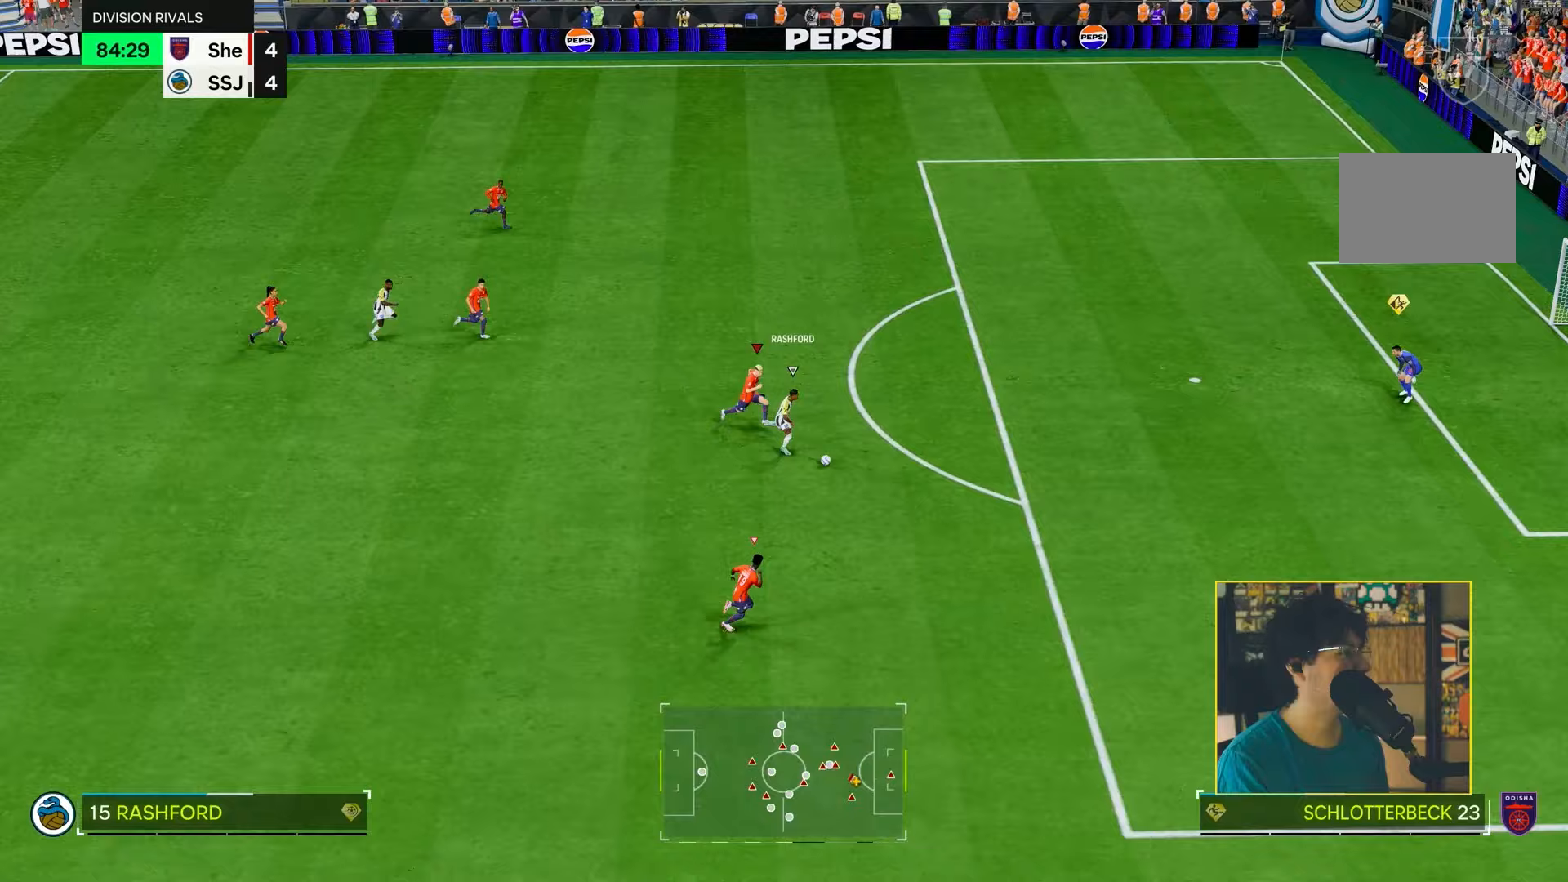
{"buttons": ["R2"], "left_stick": "right", "right_stick": "center", "events": [[250, "left_stick", "right"]]}
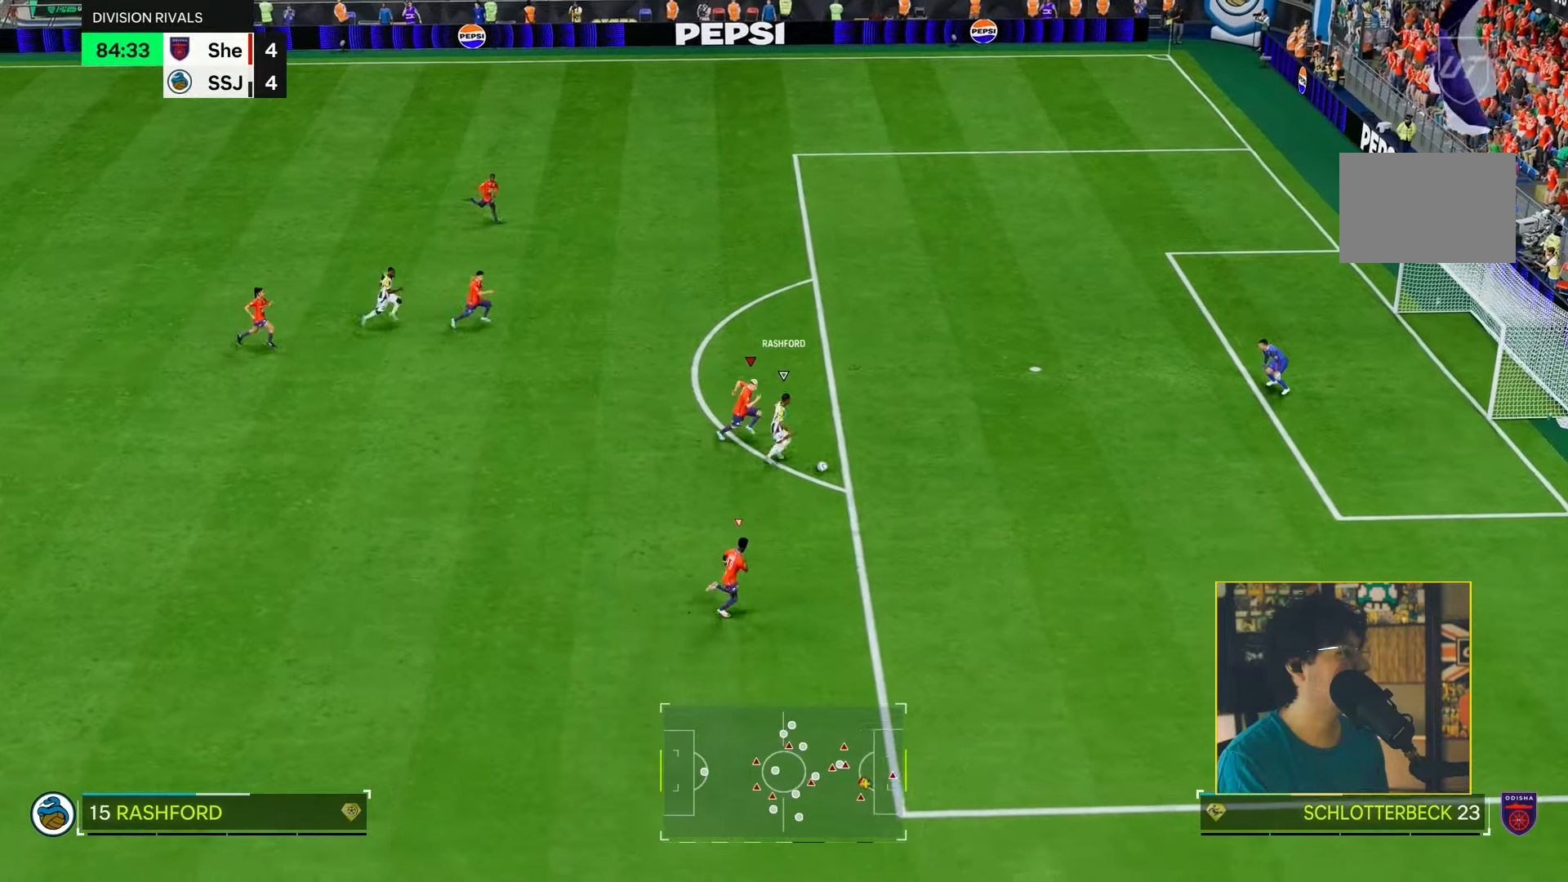
{"buttons": ["R2", "R3"], "left_stick": "right", "right_stick": "right", "events": [[367, "R3", "down"], [500, "right_stick", "right"]]}
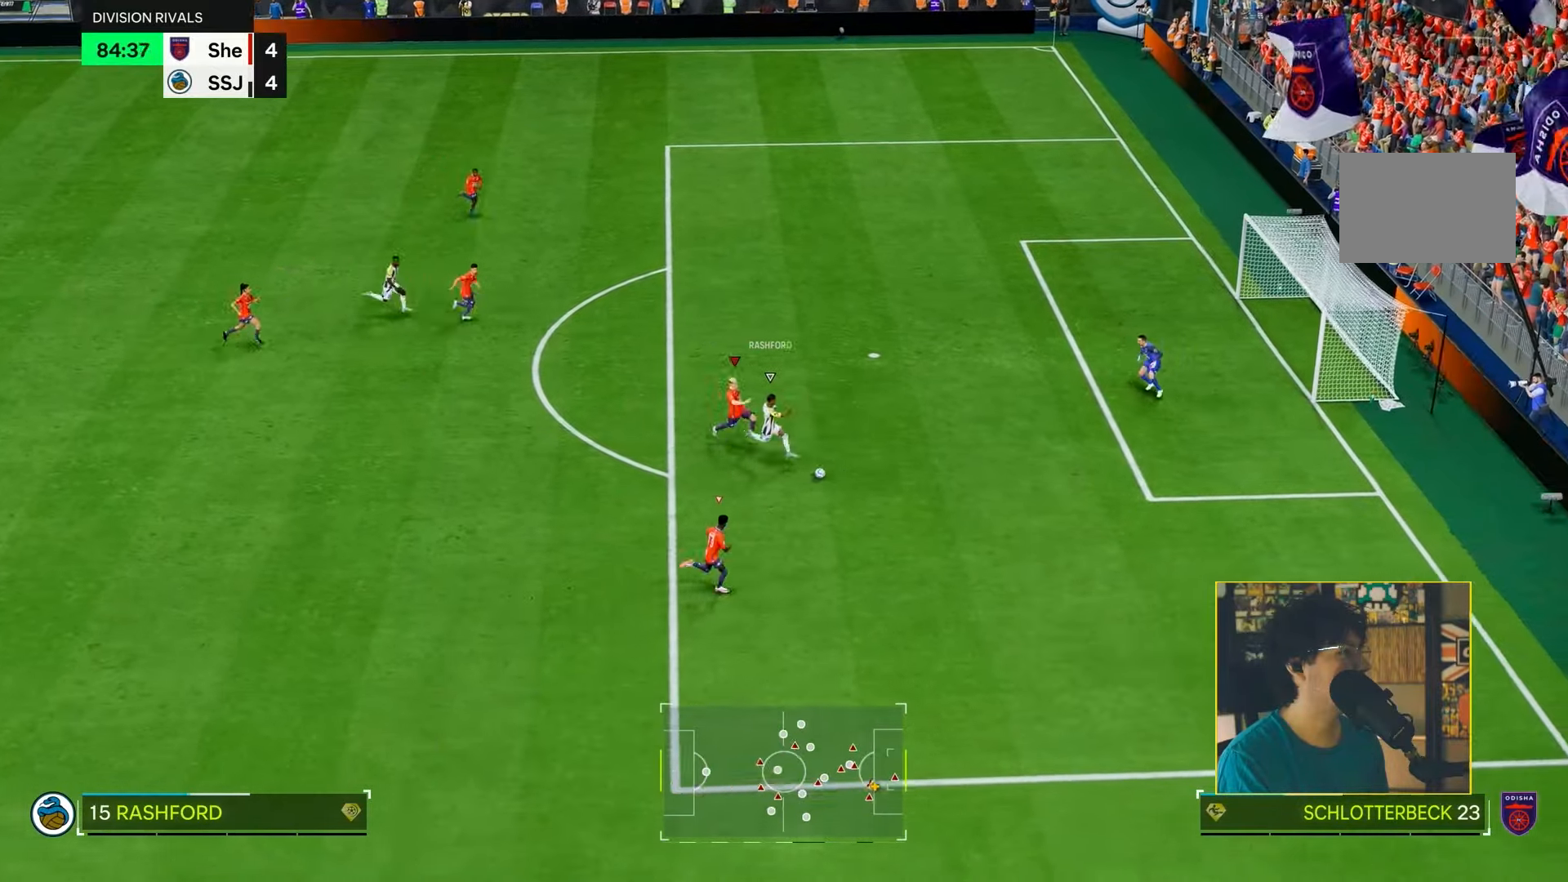
{"buttons": ["R2", "R3"], "left_stick": "right", "right_stick": "down-right", "events": [[383, "right_stick", "down-right"]]}
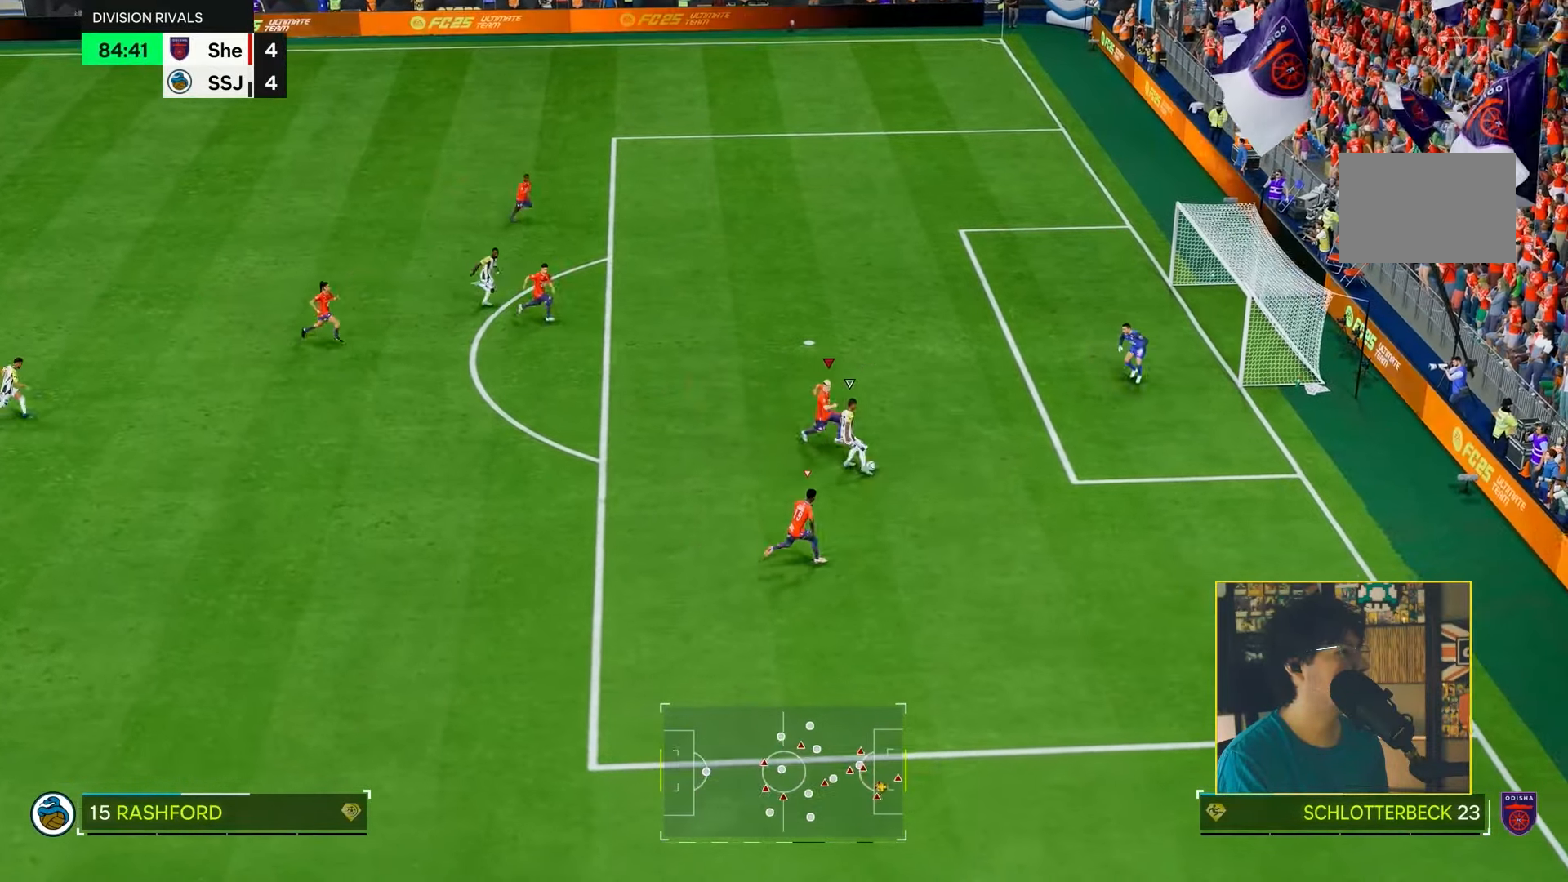
{"buttons": ["TRIANGLE", "R2"], "left_stick": "right", "right_stick": "center", "events": [[100, "right_stick", "center"], [133, "R3", "up"], [233, "TRIANGLE", "down"]]}
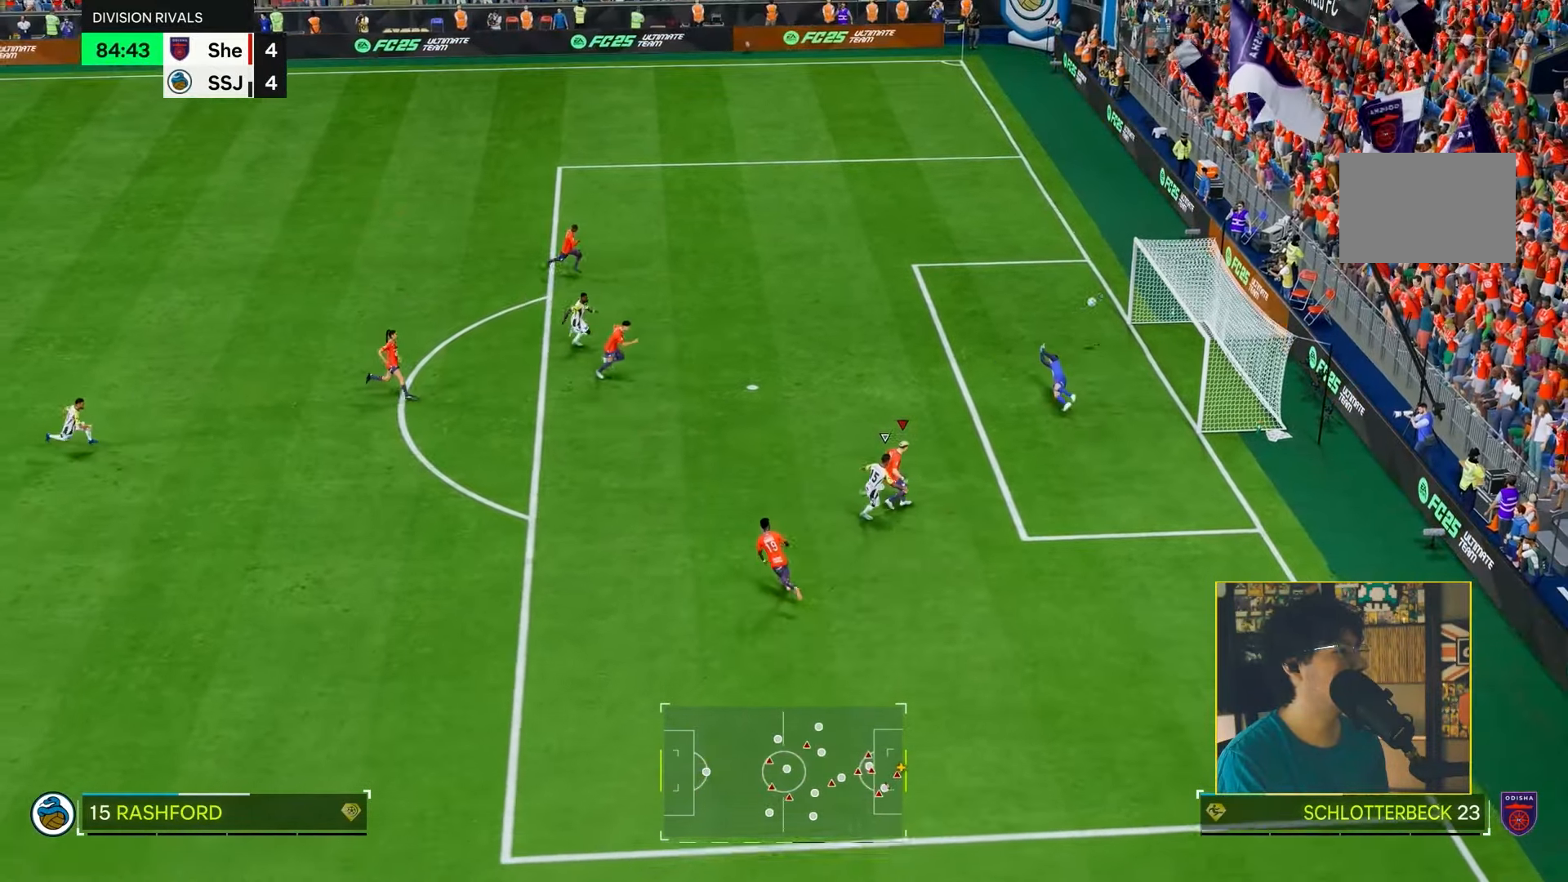
{"buttons": ["R2"], "left_stick": "right", "right_stick": "center", "events": [[383, "TRIANGLE", "up"]]}
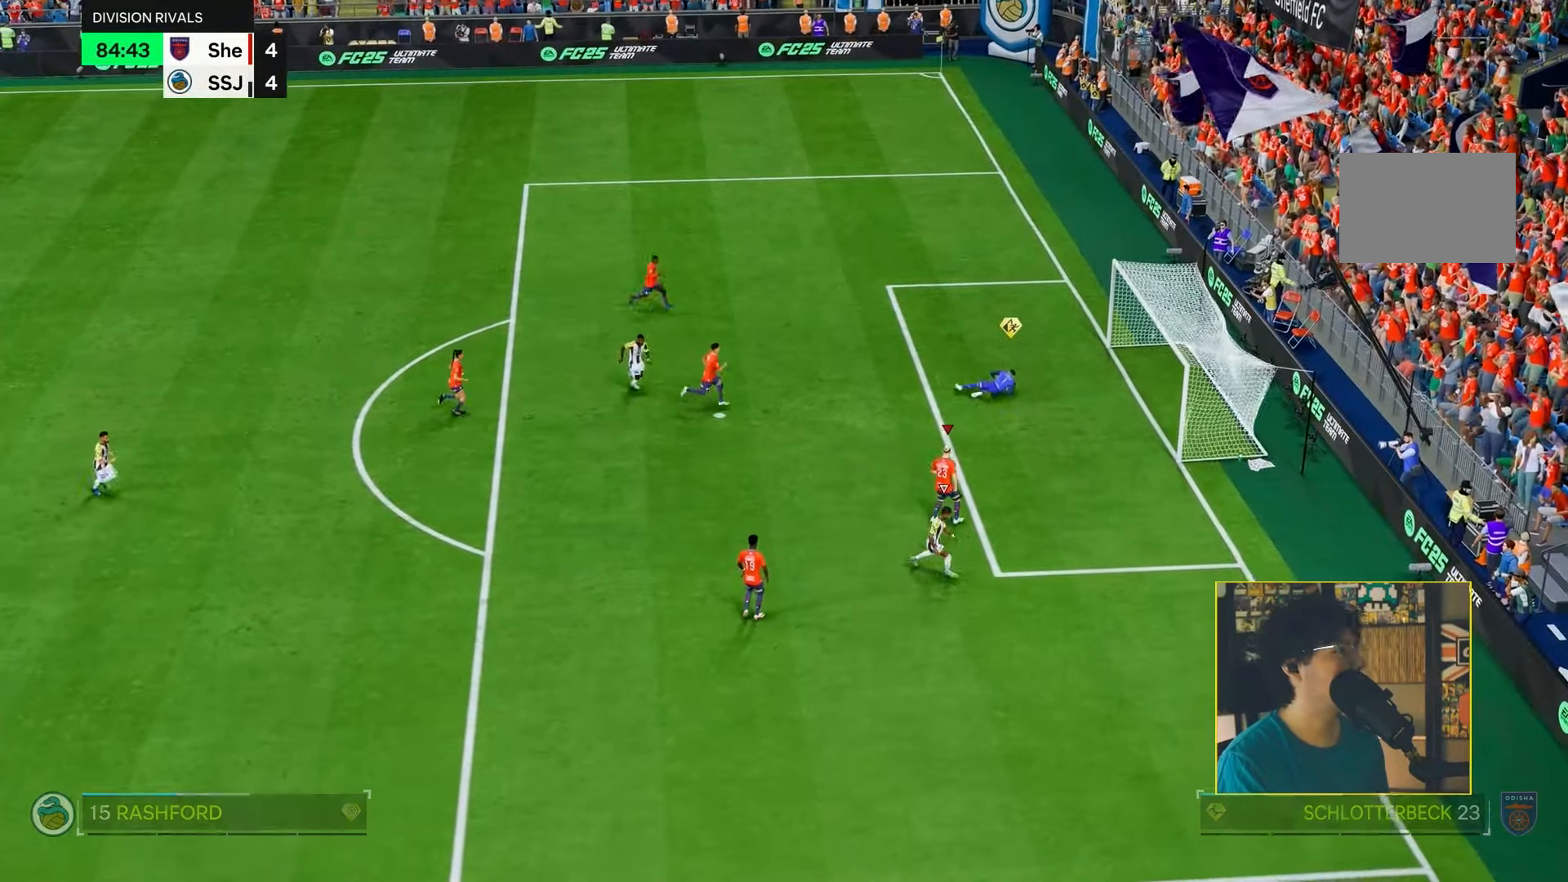
{"buttons": [], "left_stick": "center", "right_stick": "center"}
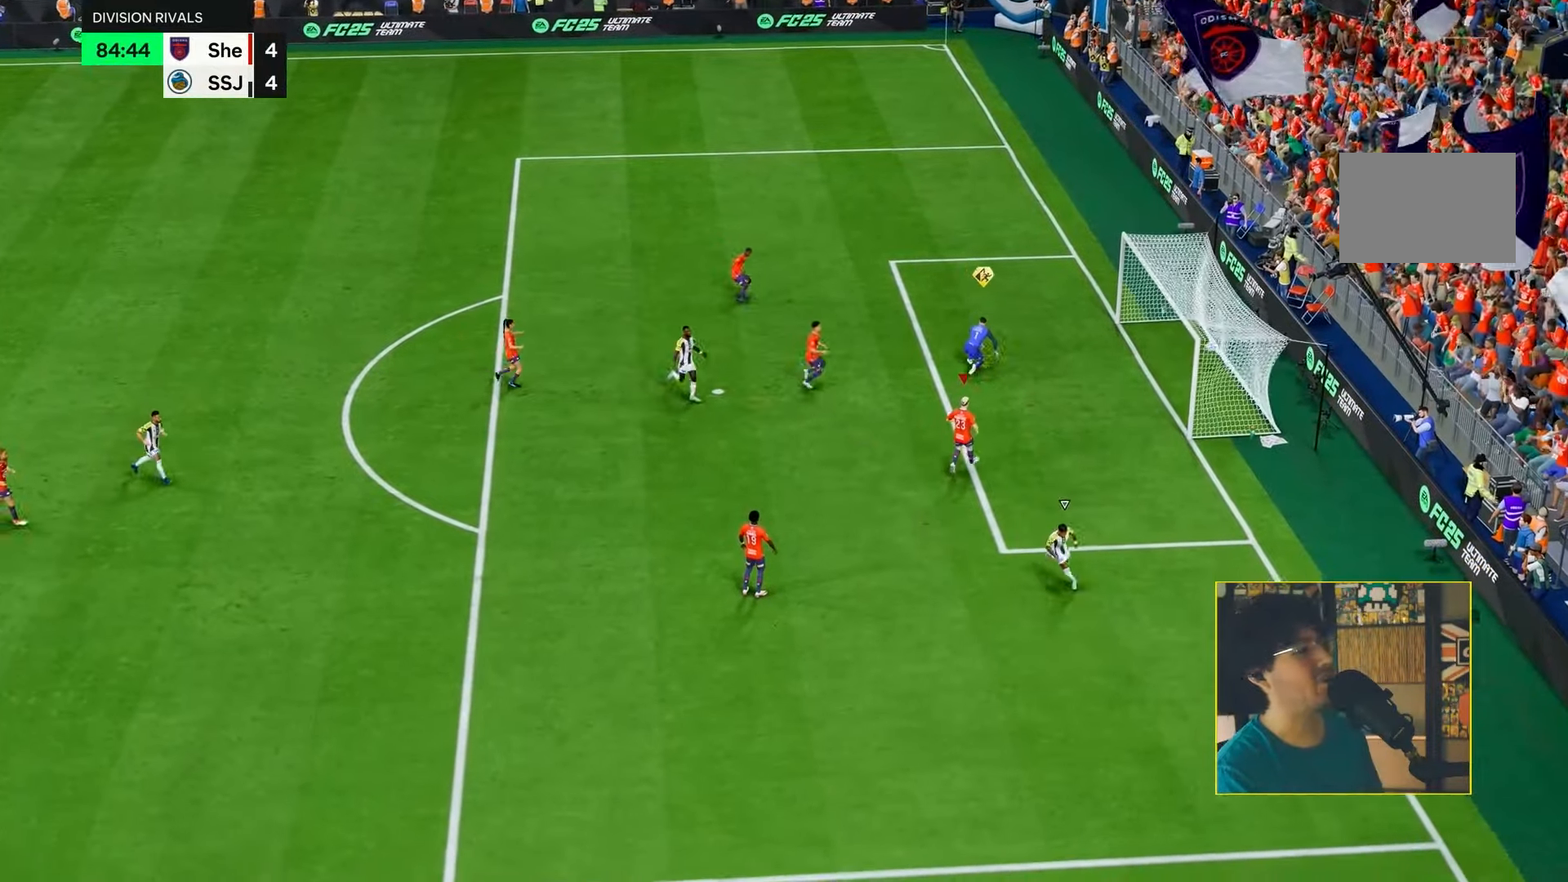
{"buttons": [], "left_stick": "center", "right_stick": "center", "events": []}
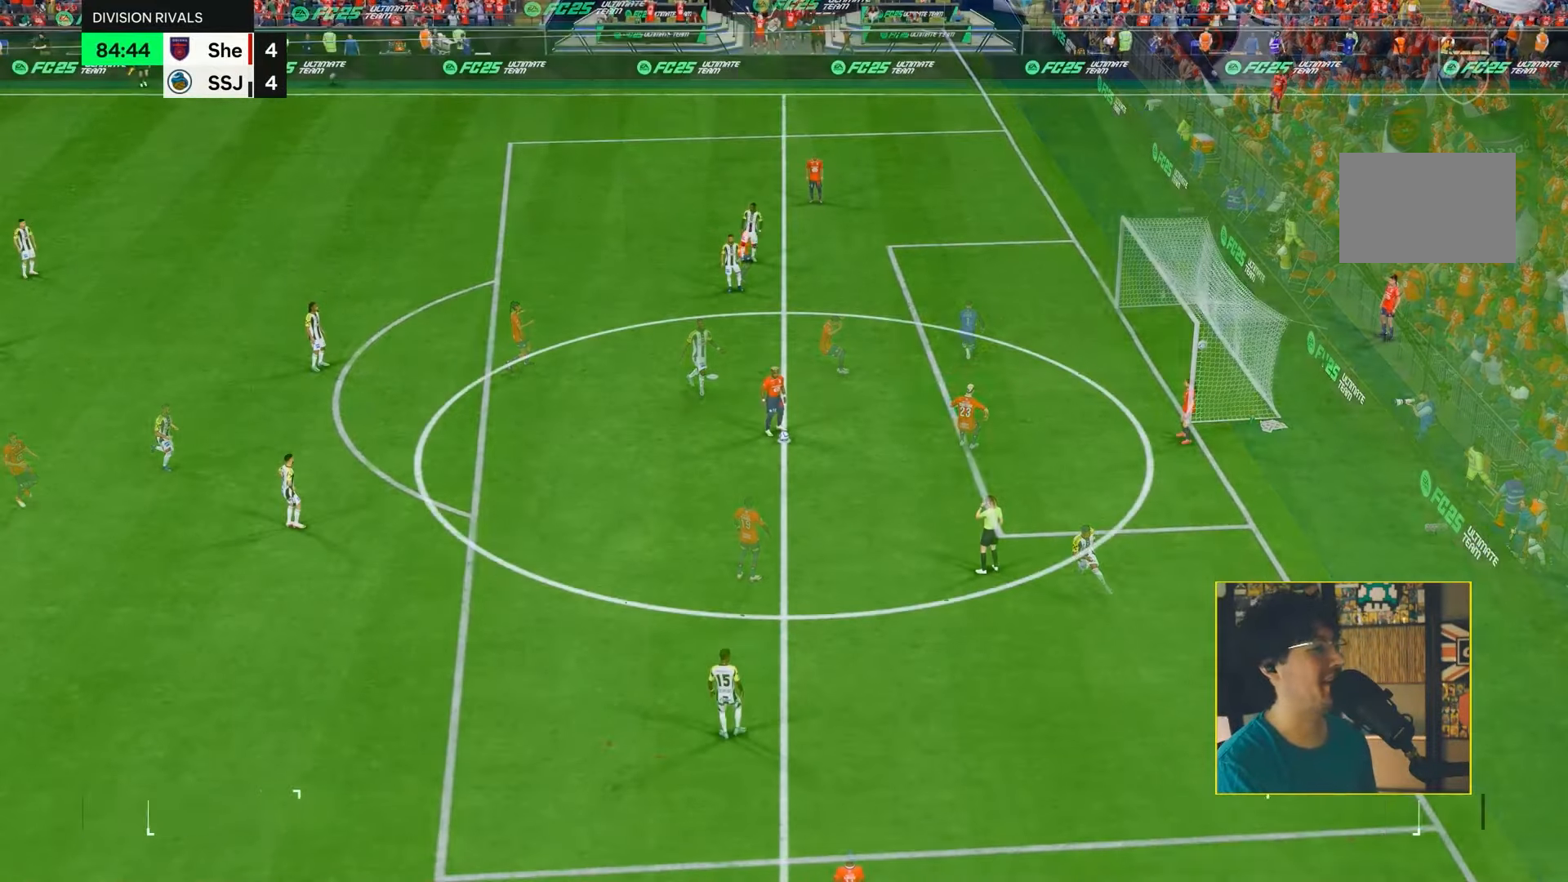
{"buttons": [], "left_stick": "center", "right_stick": "center", "events": [[267, "CROSS", "down"], [367, "CROSS", "up"], [433, "CROSS", "down"], [483, "CROSS", "up"]]}
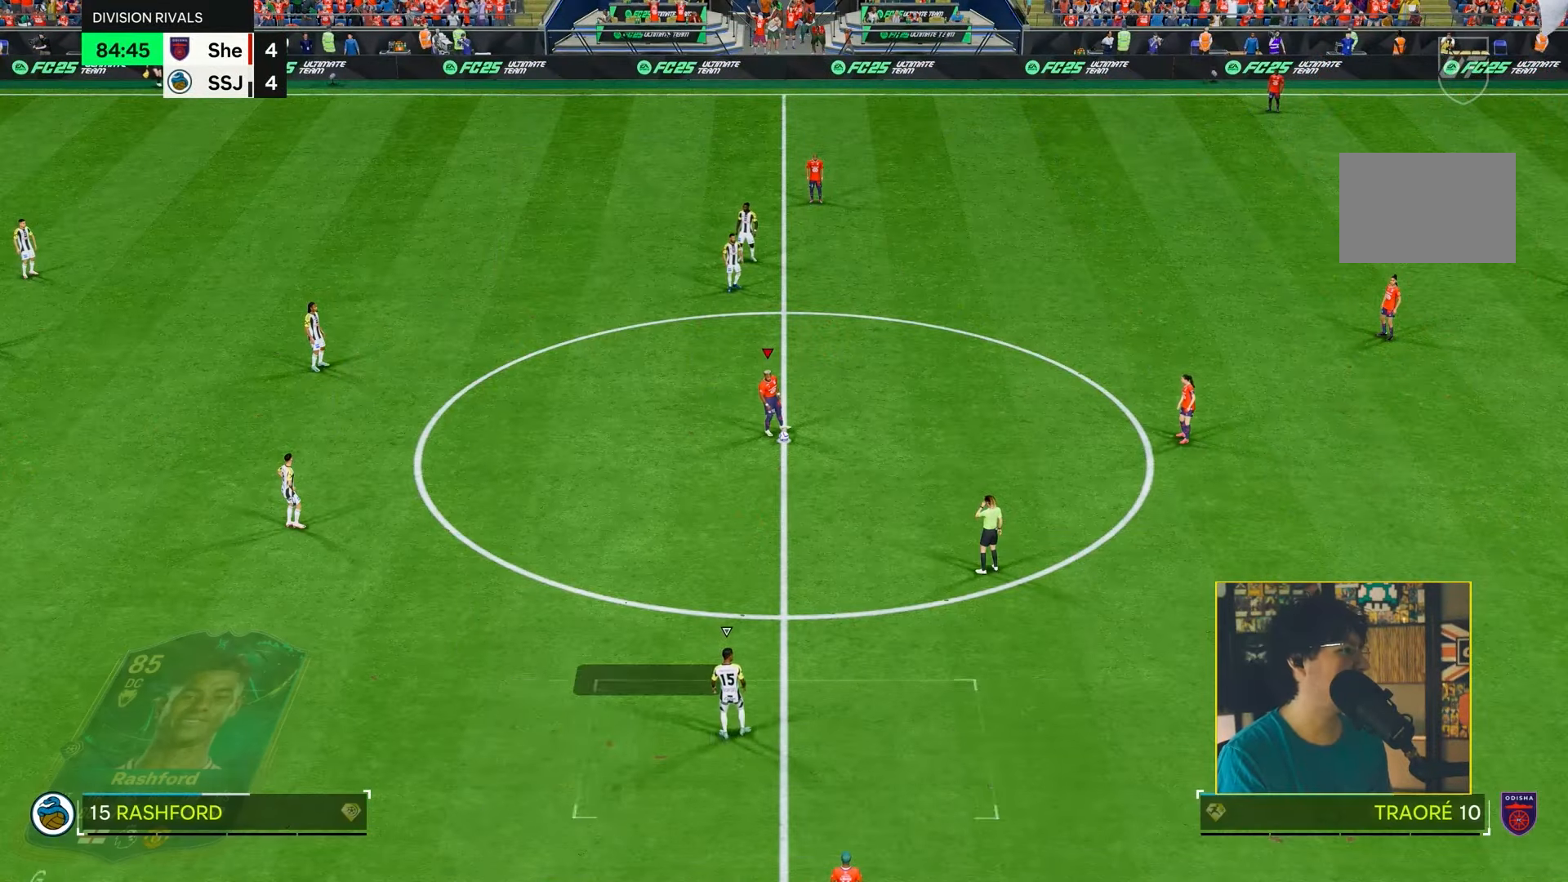
{"buttons": [], "left_stick": "center", "right_stick": "center", "events": [[83, "CROSS", "down"], [100, "left_stick", "left"], [150, "CROSS", "up"], [217, "CROSS", "down"], [283, "CROSS", "up"], [317, "left_stick", "center"]]}
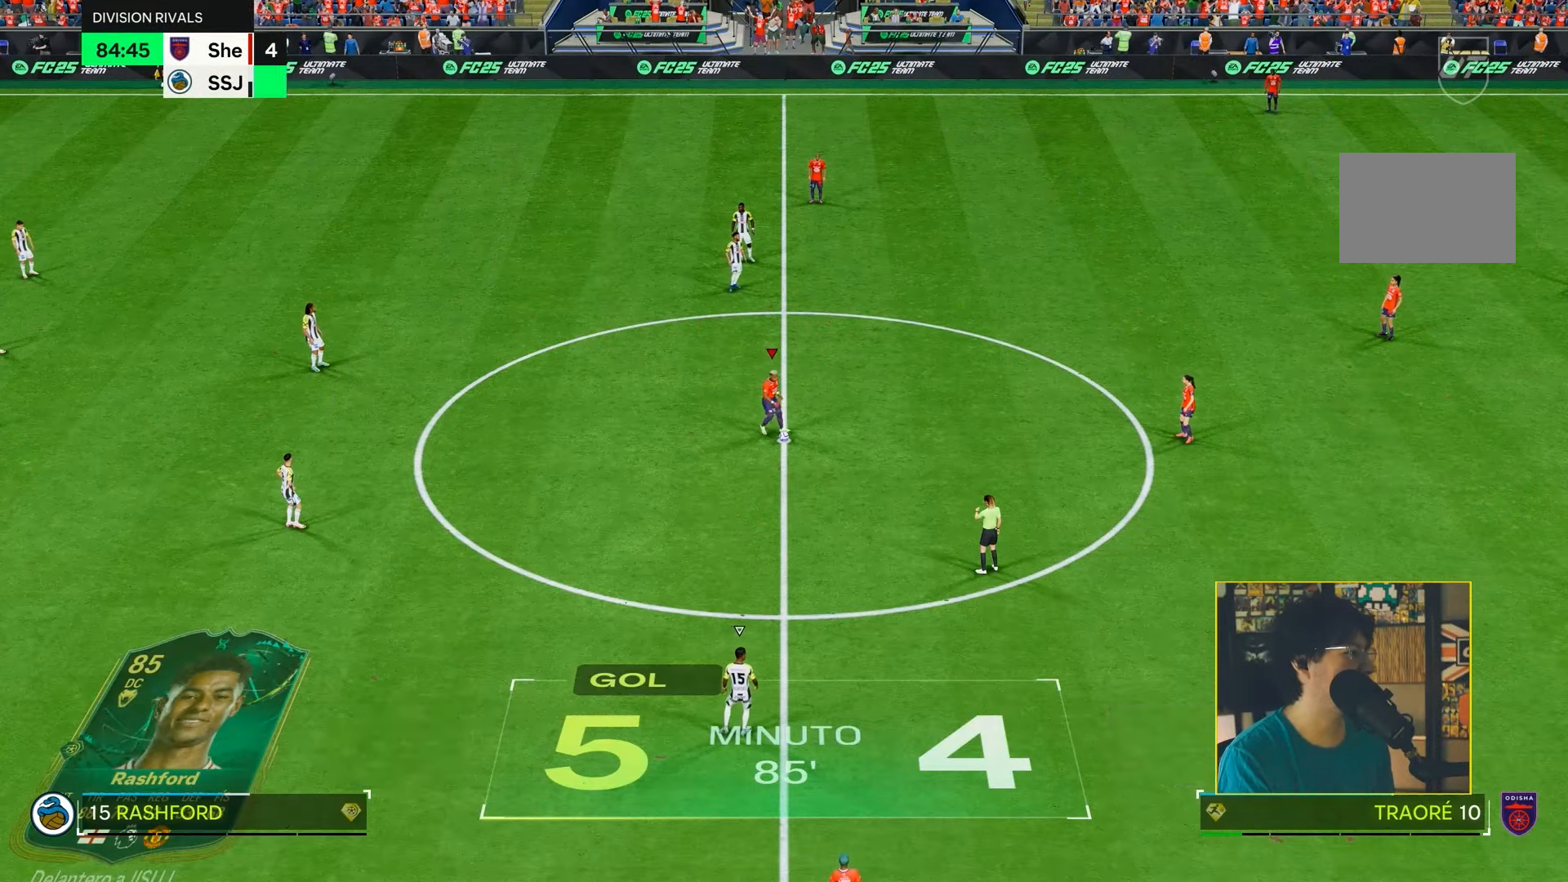
{"buttons": ["R2"], "left_stick": "up", "right_stick": "center", "events": [[67, "R2", "down"], [167, "left_stick", "up"]]}